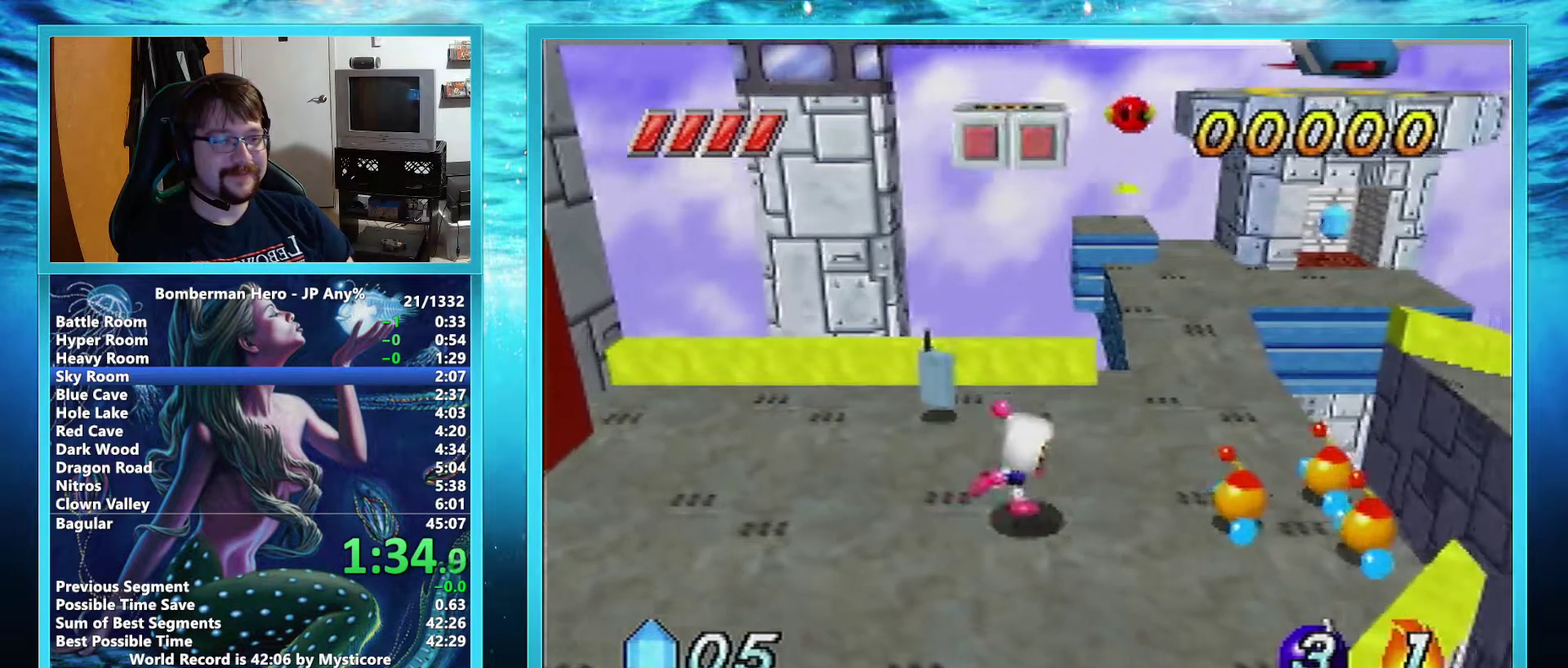
Gameplay with a controller (Nintendo layout); each line is a JSON object with the inputs held at the frame after it. "events" lists button and stick changes between this image and that frame as [ms after this image, input, new state], when the widget could be followed in between. Not read: L3 R3.
{"buttons": ["A"], "left_stick": "right", "events": [[50, "A", "down"]]}
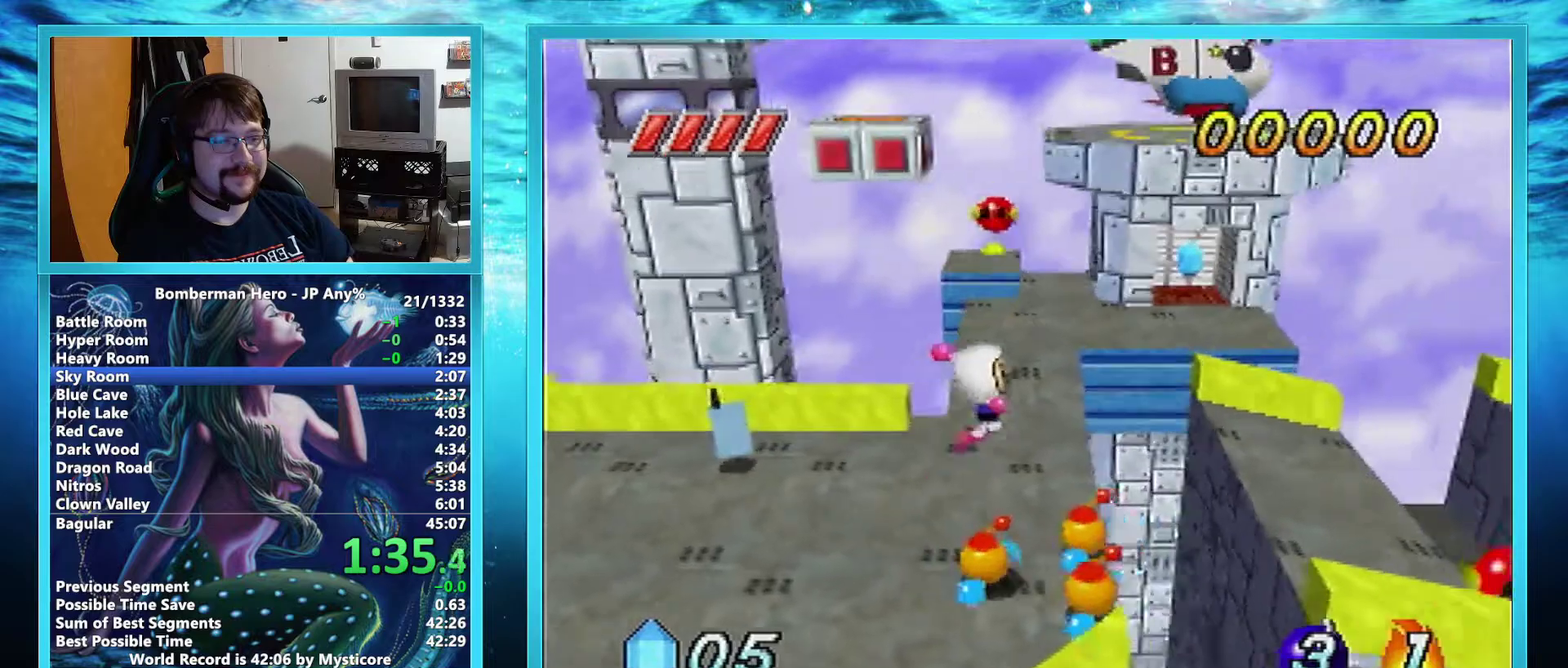
{"buttons": [], "left_stick": "right", "events": [[33, "A", "up"]]}
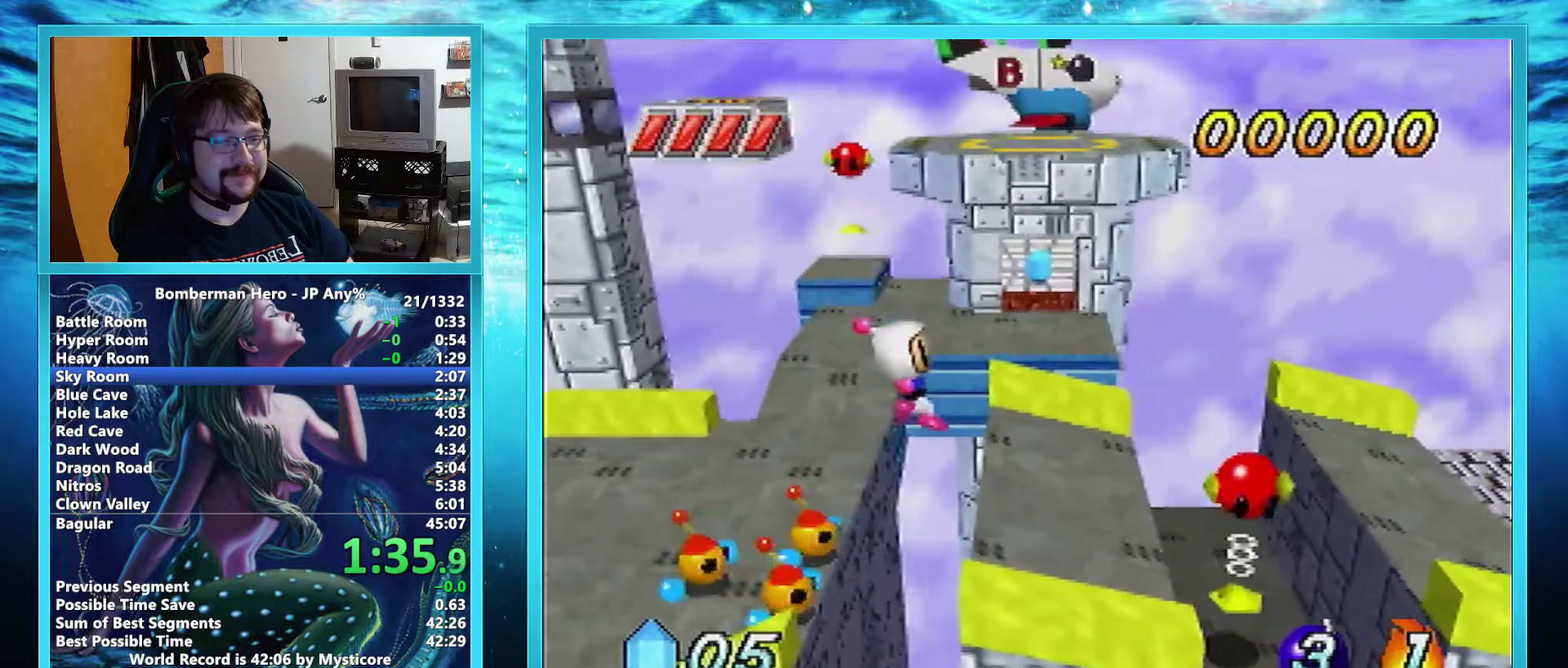
{"buttons": [], "left_stick": "right", "events": [[250, "A", "down"], [333, "A", "up"]]}
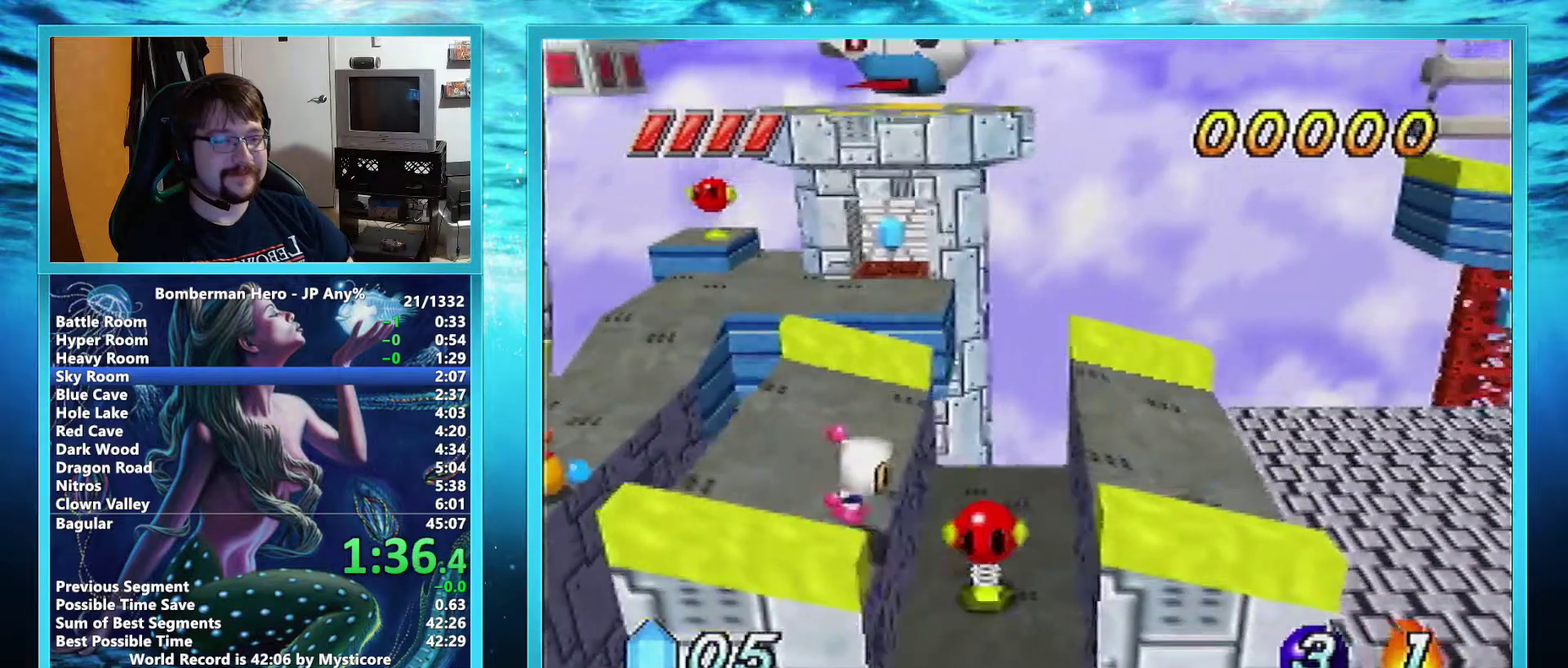
{"buttons": [], "left_stick": "right", "events": []}
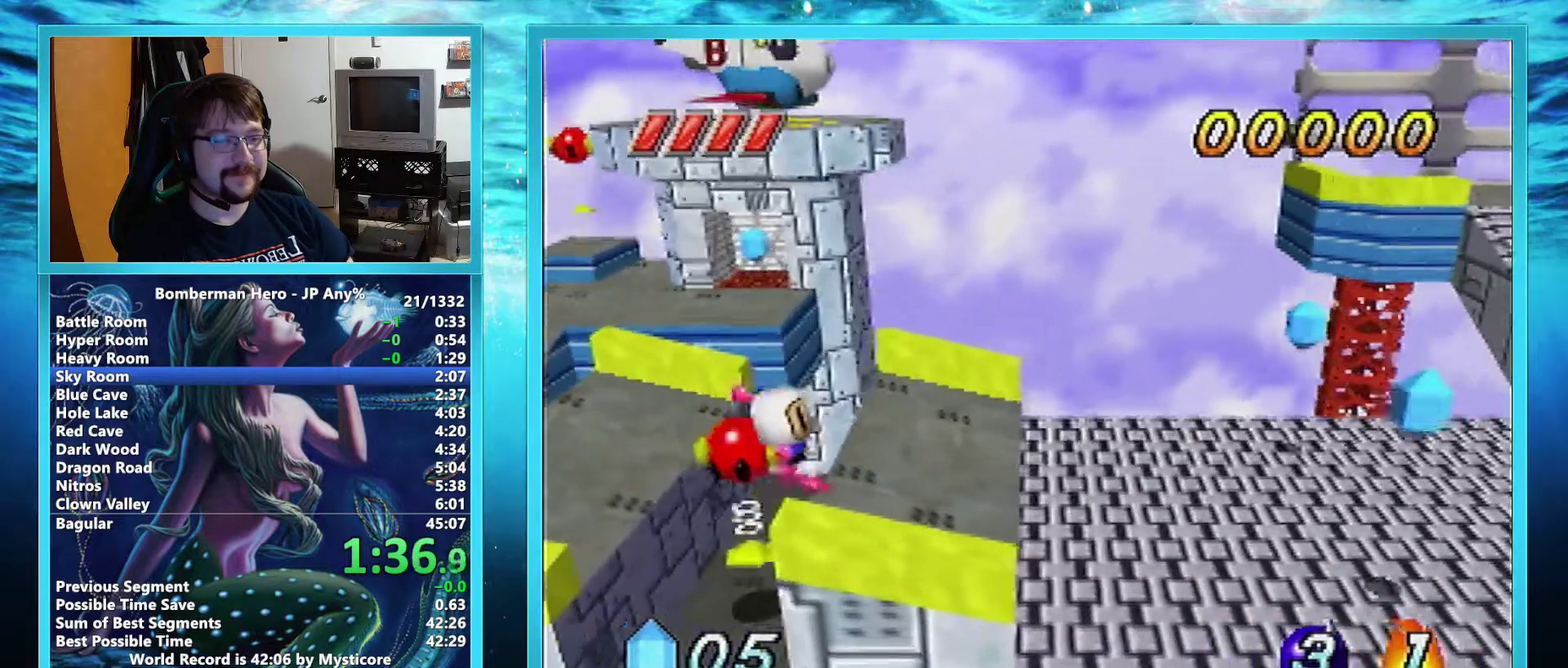
{"buttons": ["A"], "left_stick": "right", "events": [[216, "A", "down"]]}
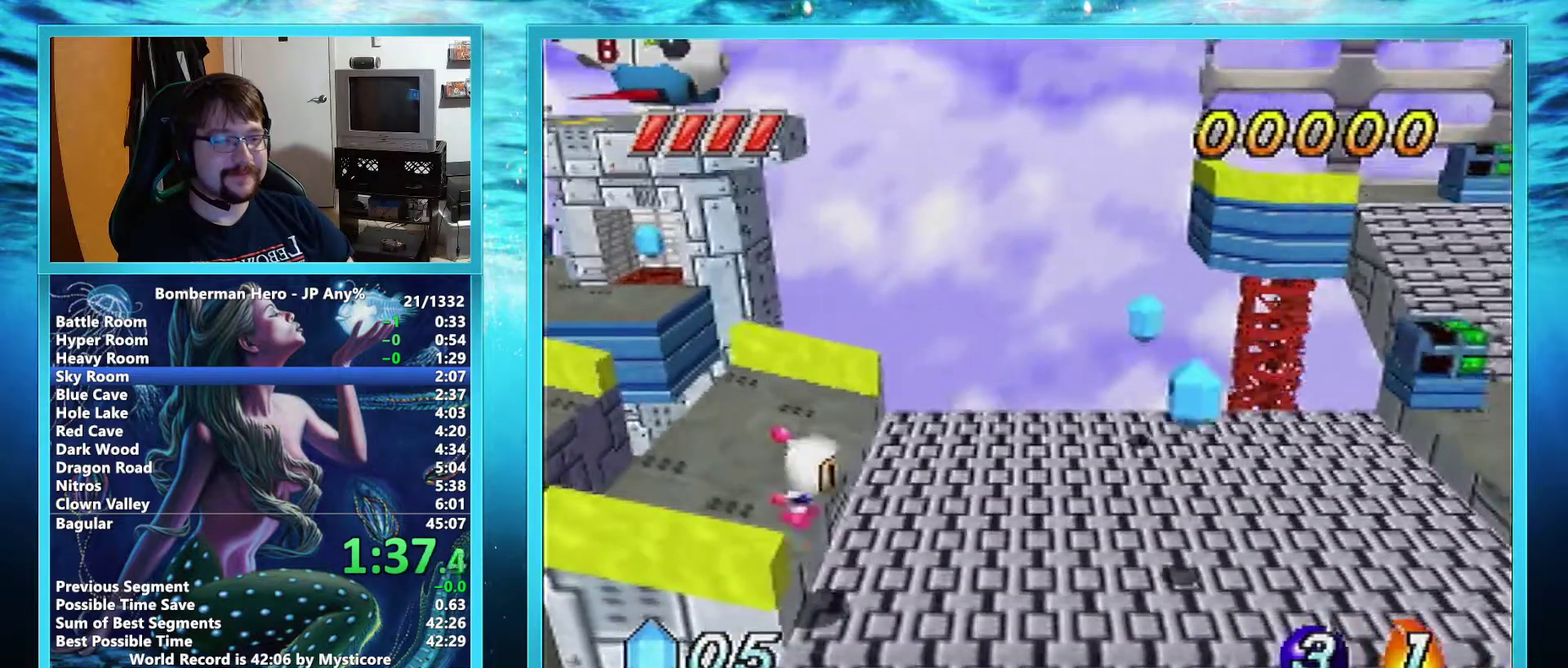
{"buttons": ["A"], "left_stick": "right", "events": []}
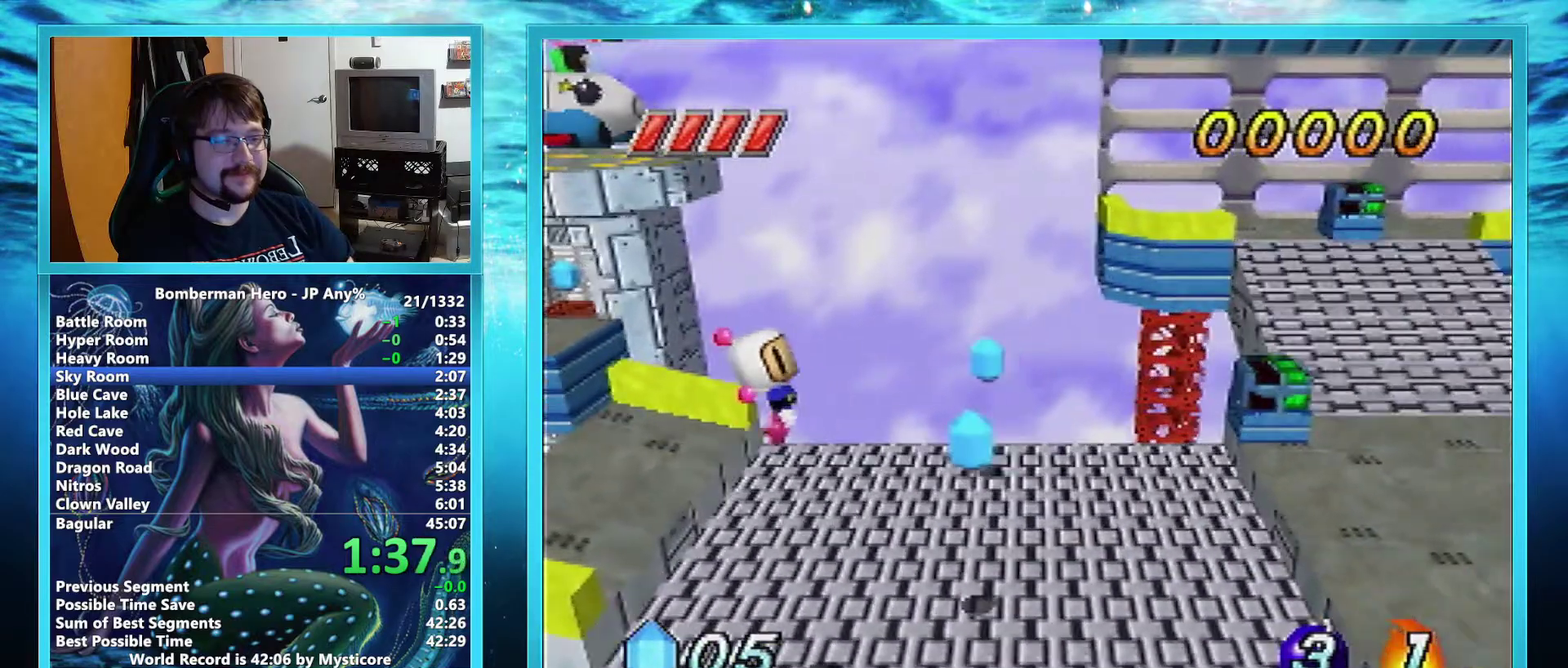
{"buttons": [], "left_stick": "right", "events": [[133, "A", "up"]]}
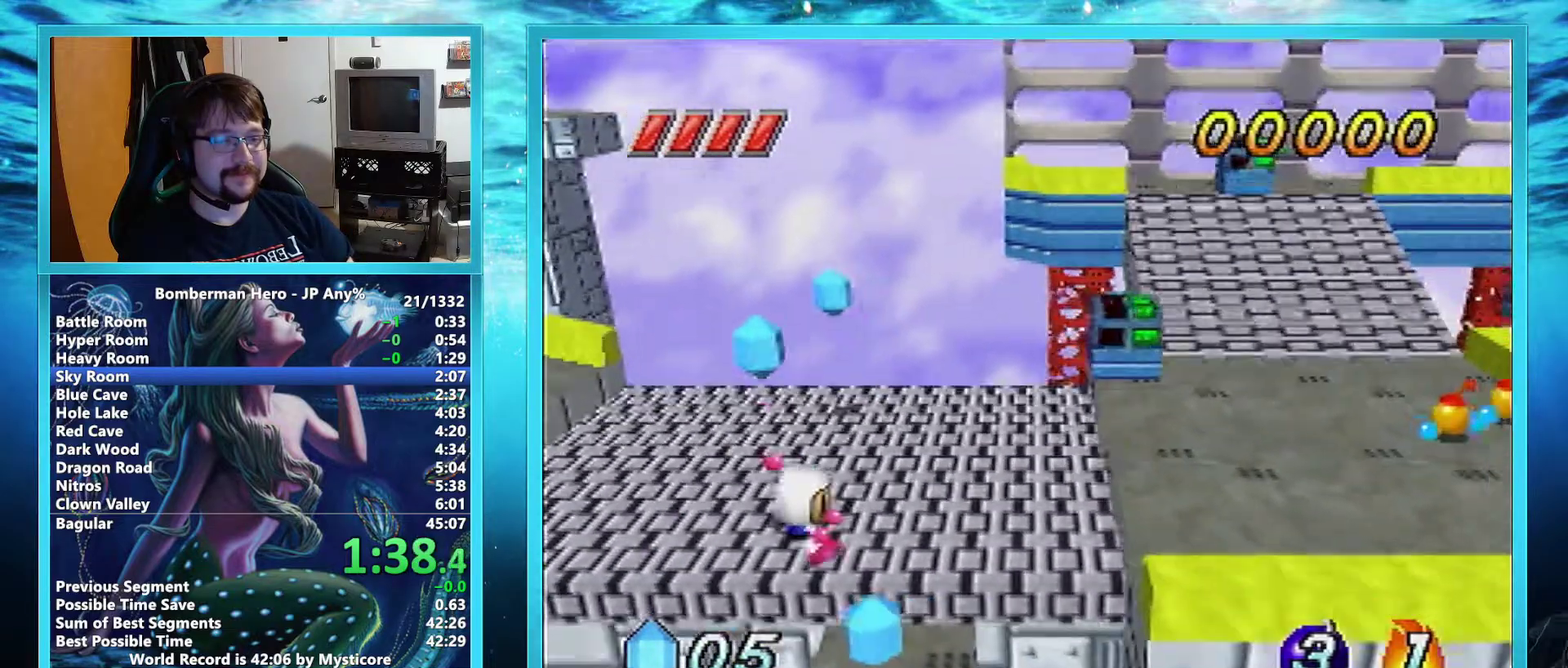
{"buttons": ["A"], "left_stick": "up-right", "events": [[17, "left_stick", "up-right"], [50, "A", "down"]]}
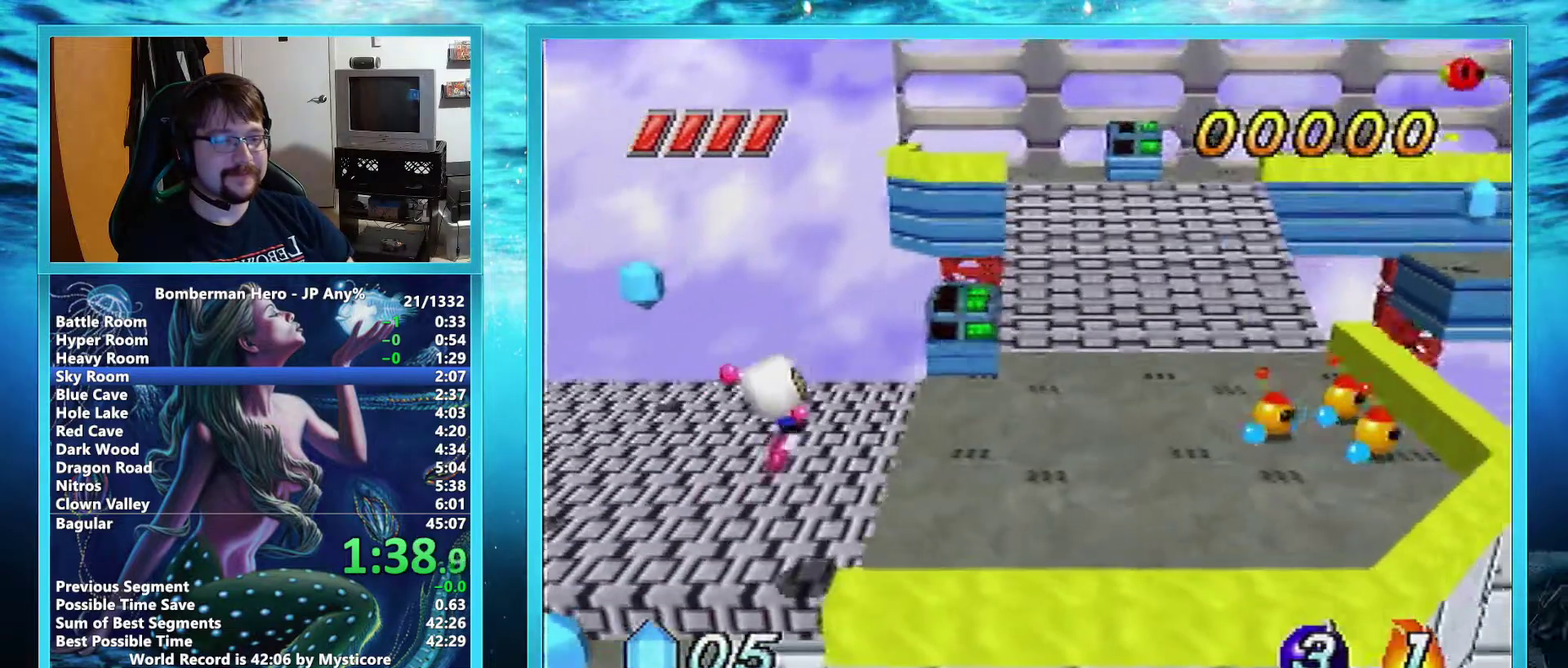
{"buttons": [], "left_stick": "up-right", "events": [[50, "A", "up"]]}
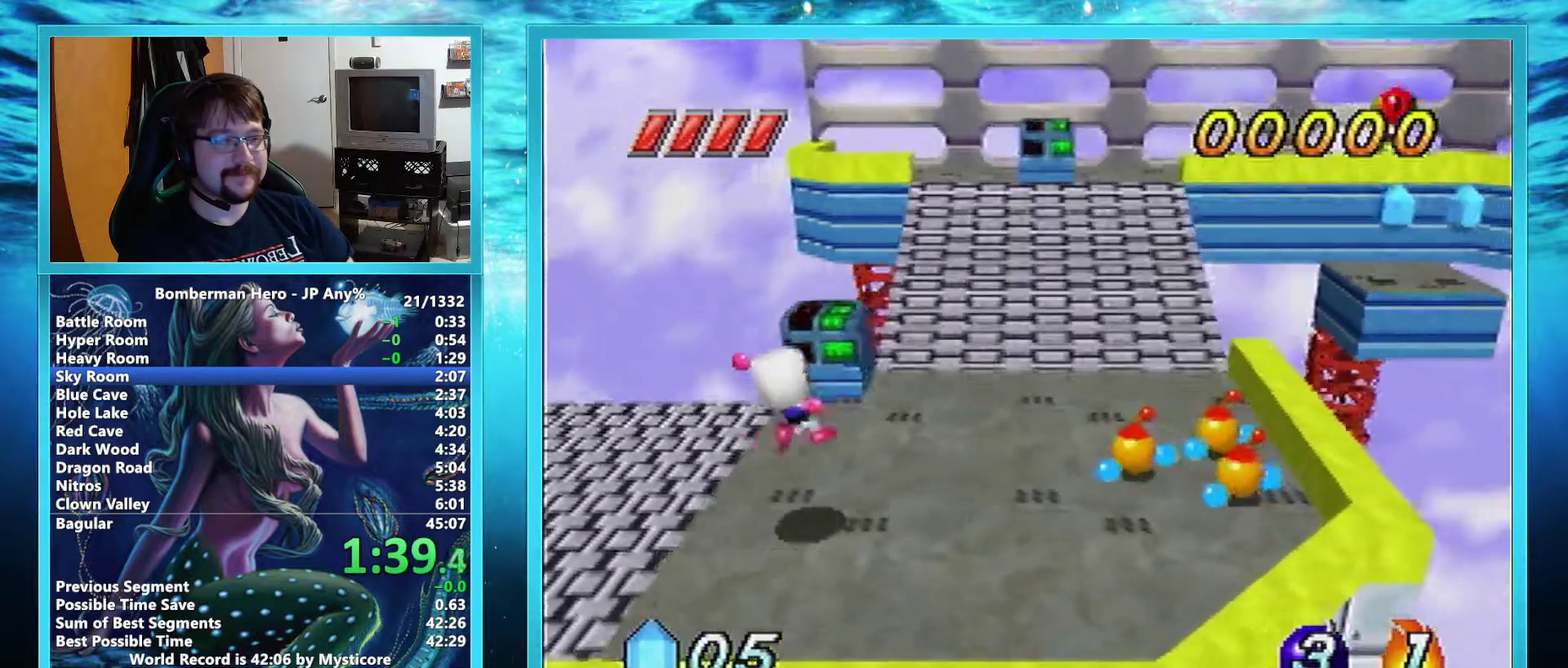
{"buttons": [], "left_stick": "up-right", "events": []}
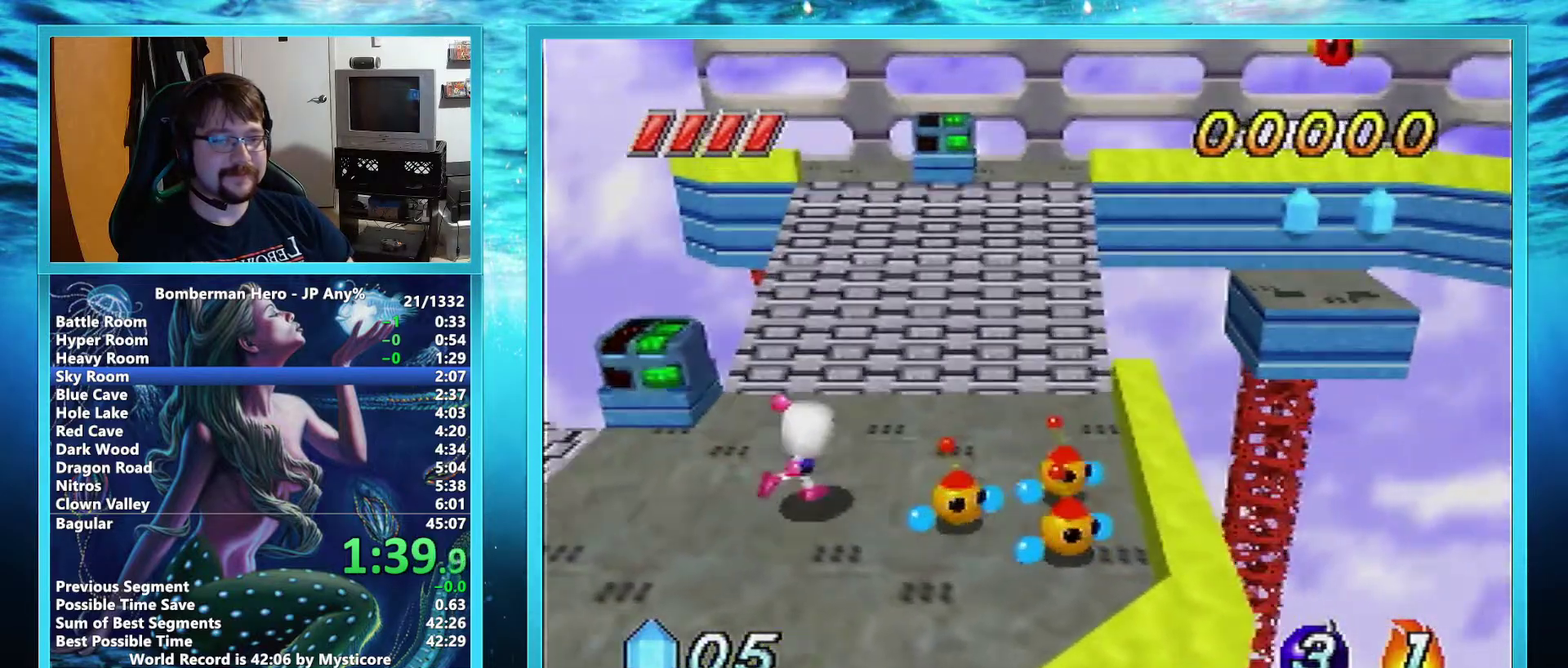
{"buttons": ["A"], "left_stick": "up-right", "events": [[400, "A", "down"]]}
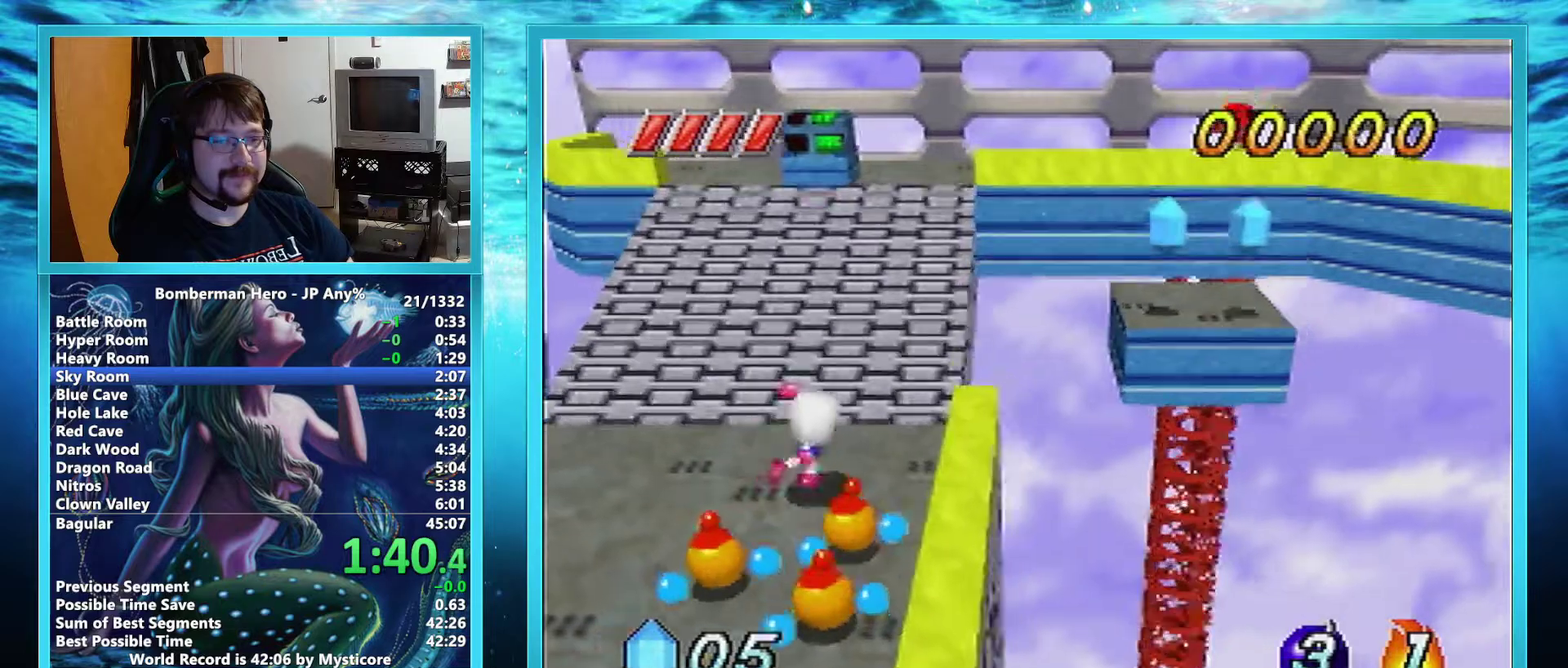
{"buttons": [], "left_stick": "up-right", "events": [[434, "A", "up"]]}
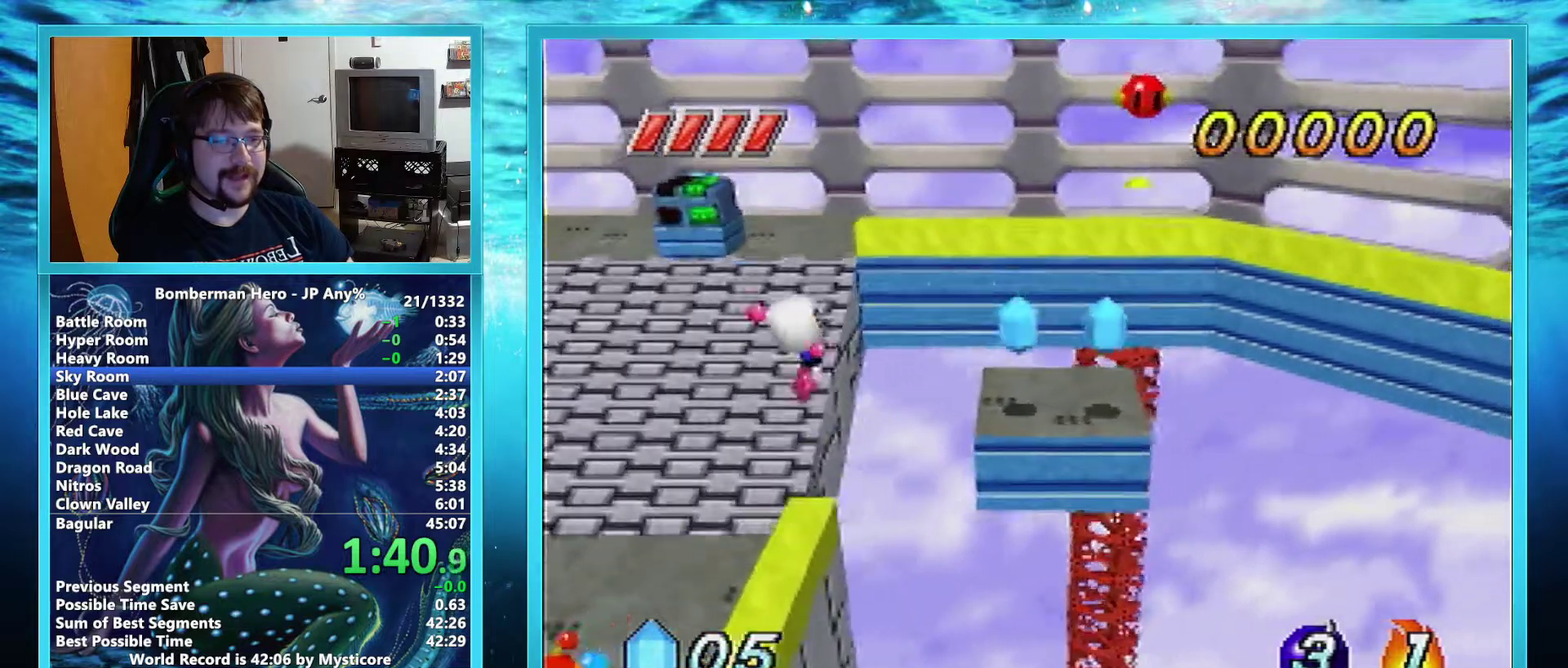
{"buttons": [], "left_stick": "up-right", "events": []}
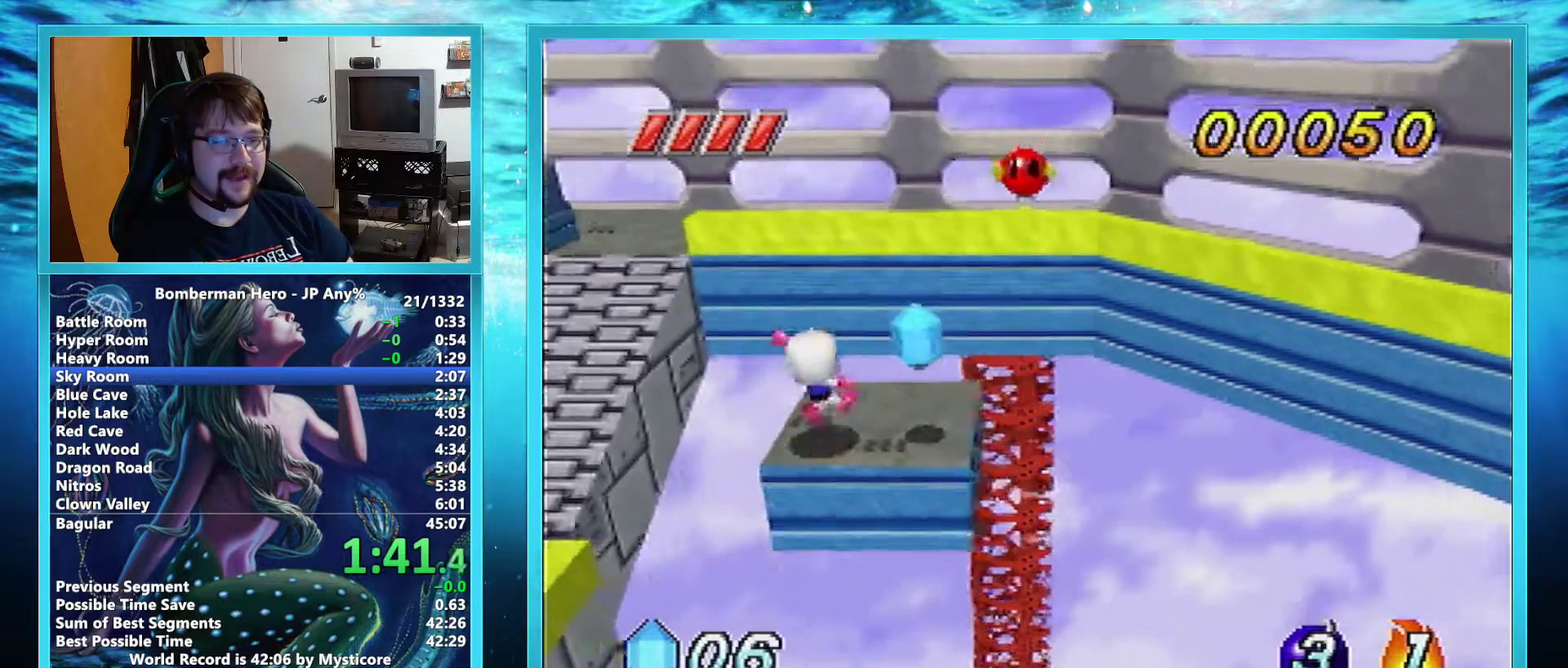
{"buttons": ["A"], "left_stick": "right", "events": [[217, "A", "down"], [451, "left_stick", "right"]]}
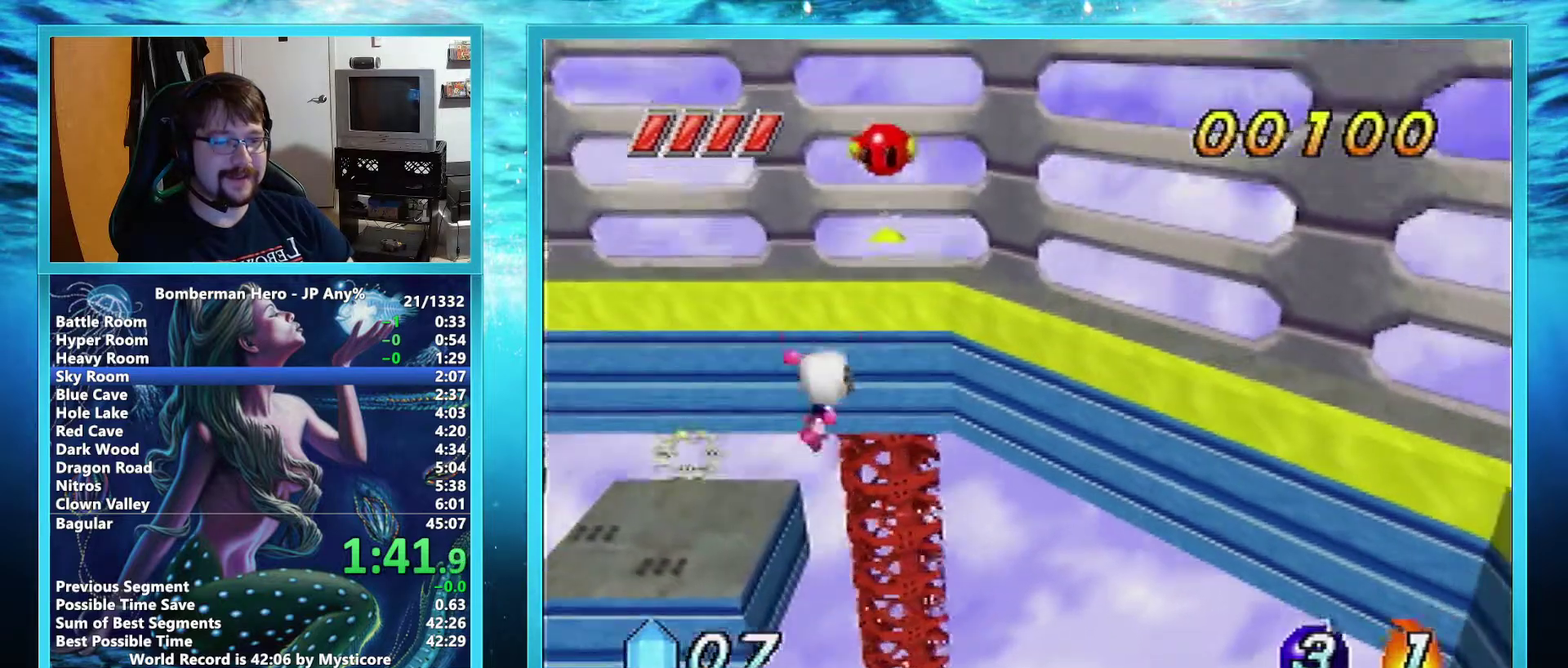
{"buttons": ["R1"], "left_stick": "right", "events": [[317, "A", "up"], [417, "R1", "down"]]}
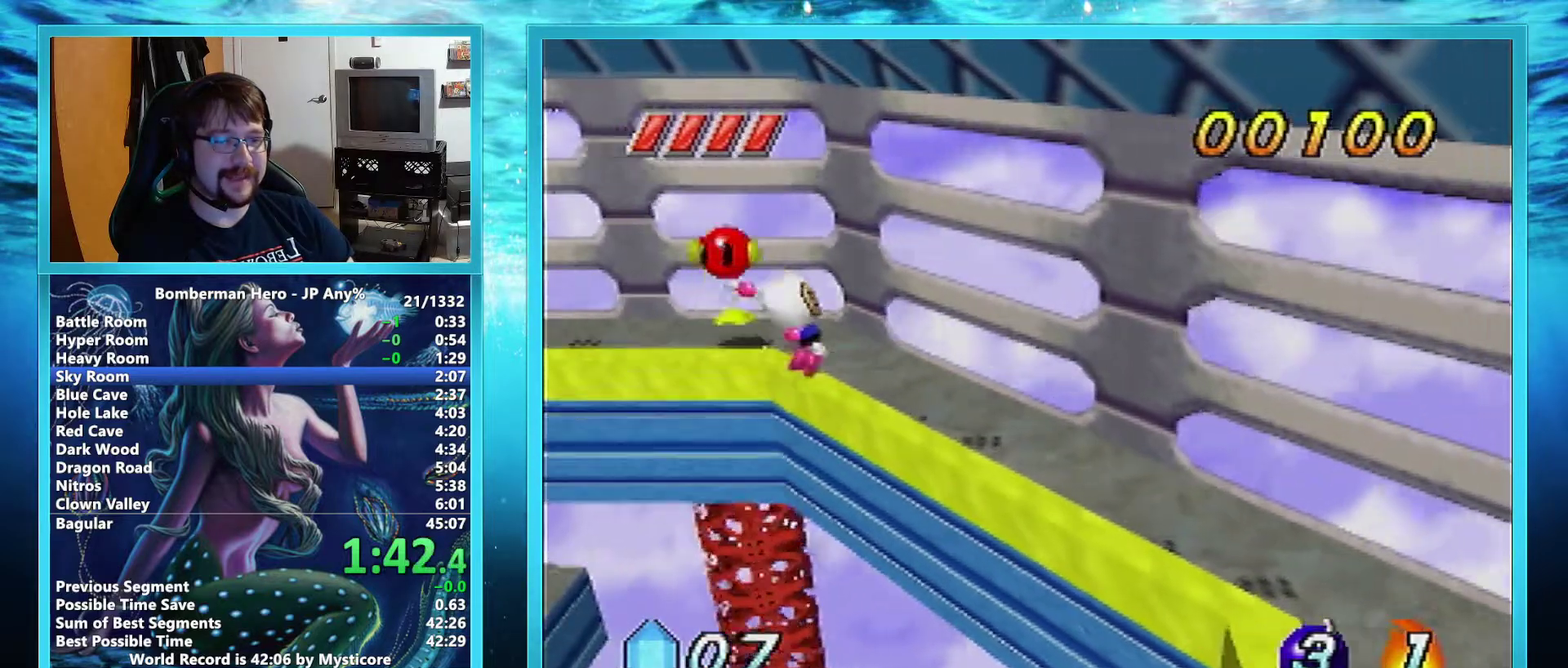
{"buttons": [], "left_stick": "down-right", "events": [[67, "left_stick", "down-right"], [84, "R1", "up"]]}
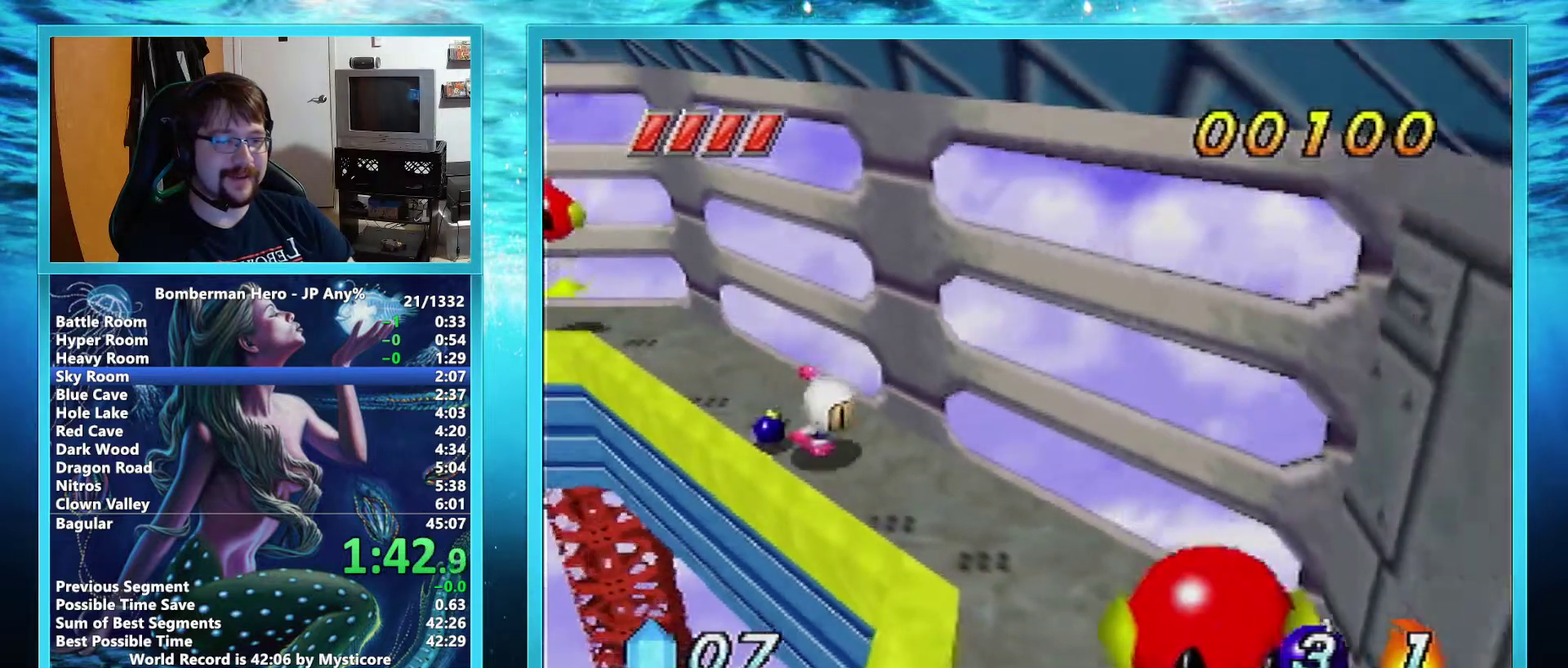
{"buttons": ["A"], "left_stick": "down", "events": [[116, "A", "down"], [116, "left_stick", "down"]]}
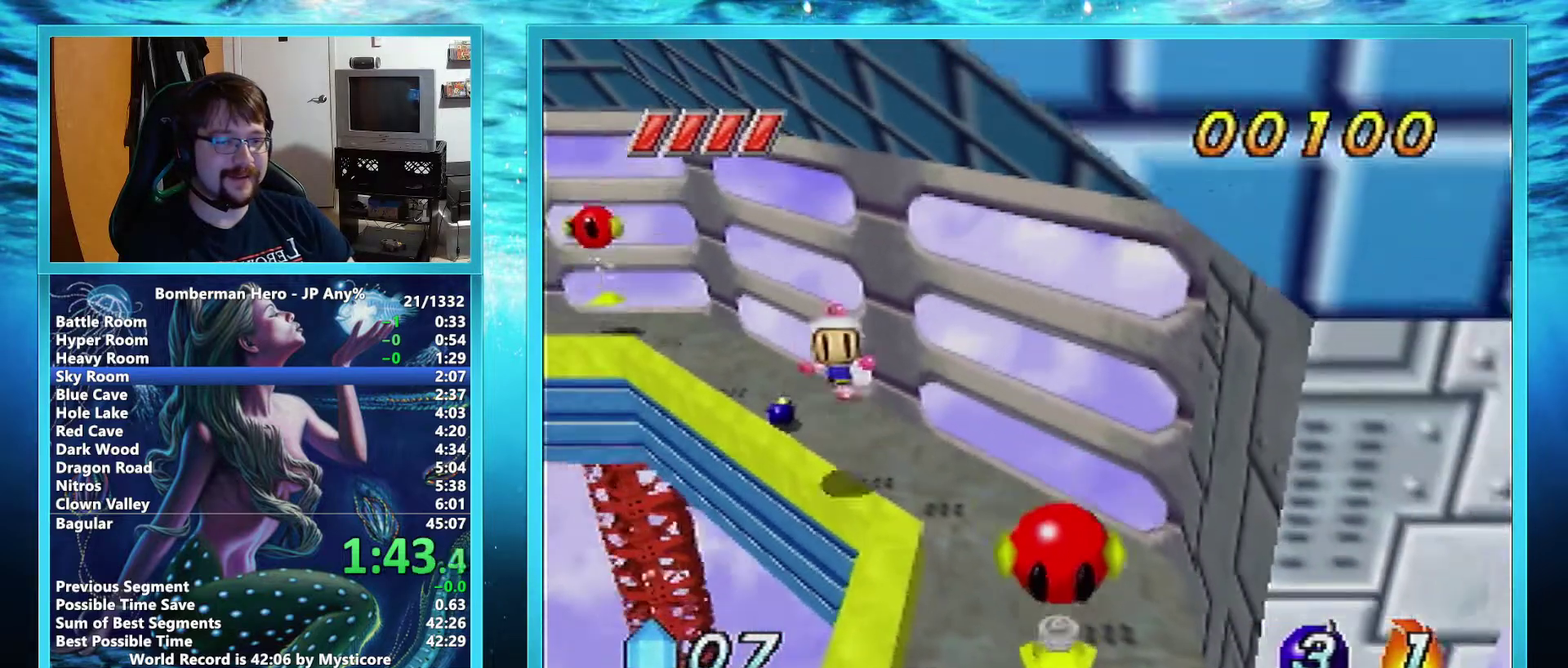
{"buttons": ["R1"], "left_stick": "down-right", "events": [[50, "A", "up"], [451, "R1", "down"], [451, "left_stick", "down-right"]]}
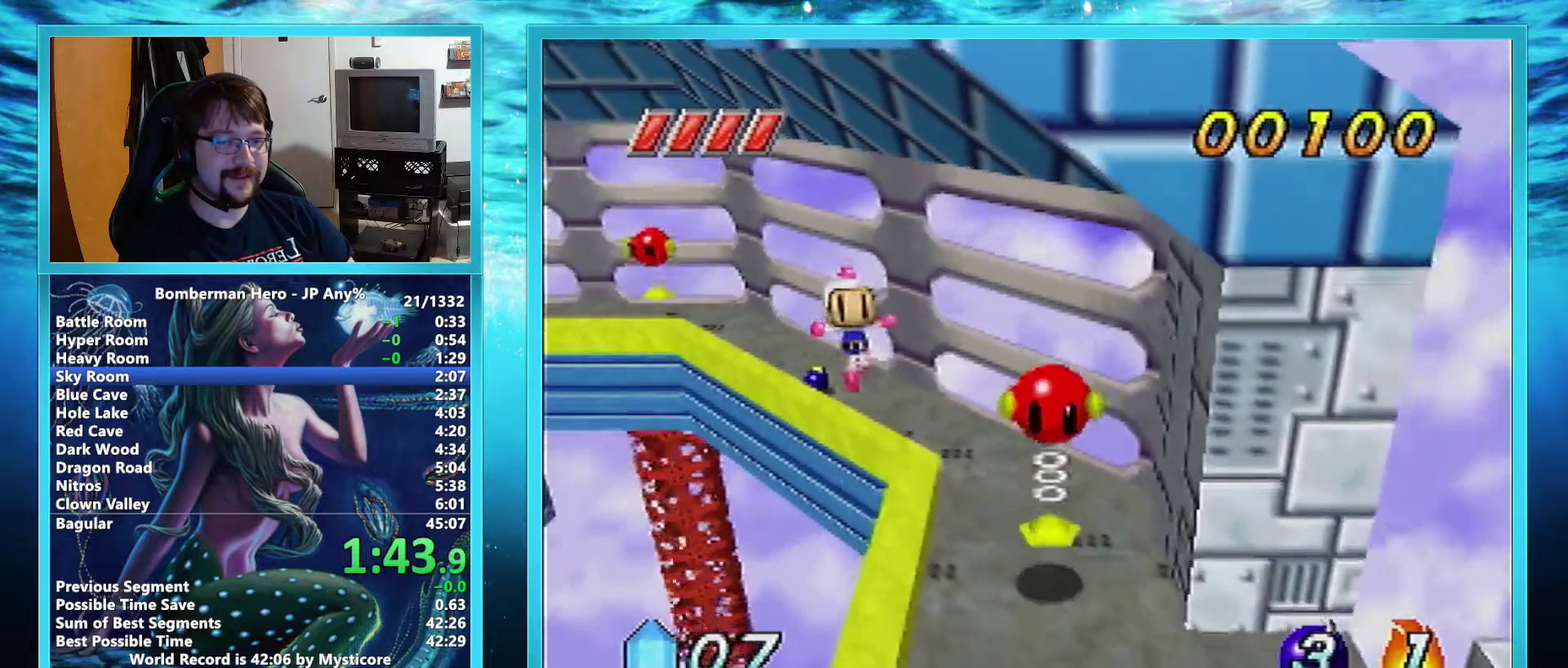
{"buttons": [], "left_stick": "right", "events": [[66, "R1", "up"], [233, "left_stick", "right"]]}
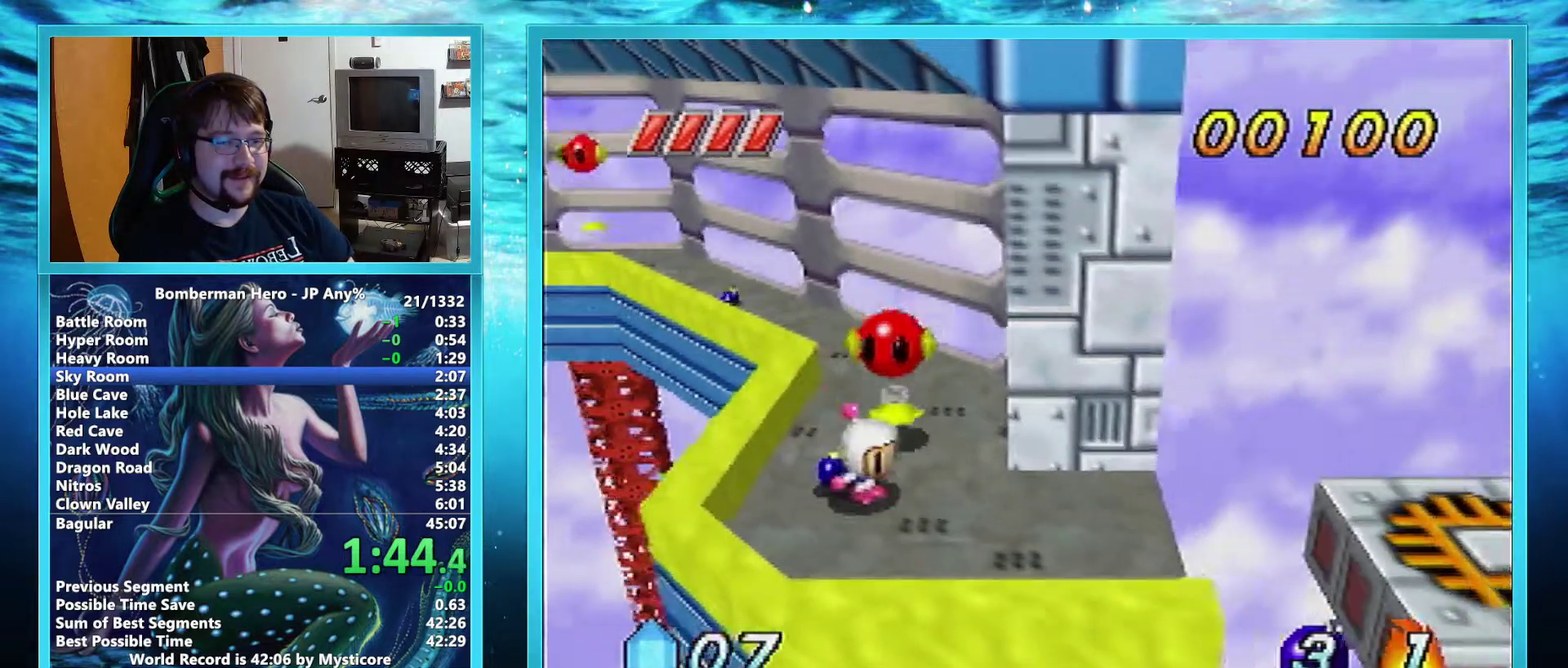
{"buttons": [], "left_stick": "right", "events": [[384, "A", "down"], [467, "A", "up"]]}
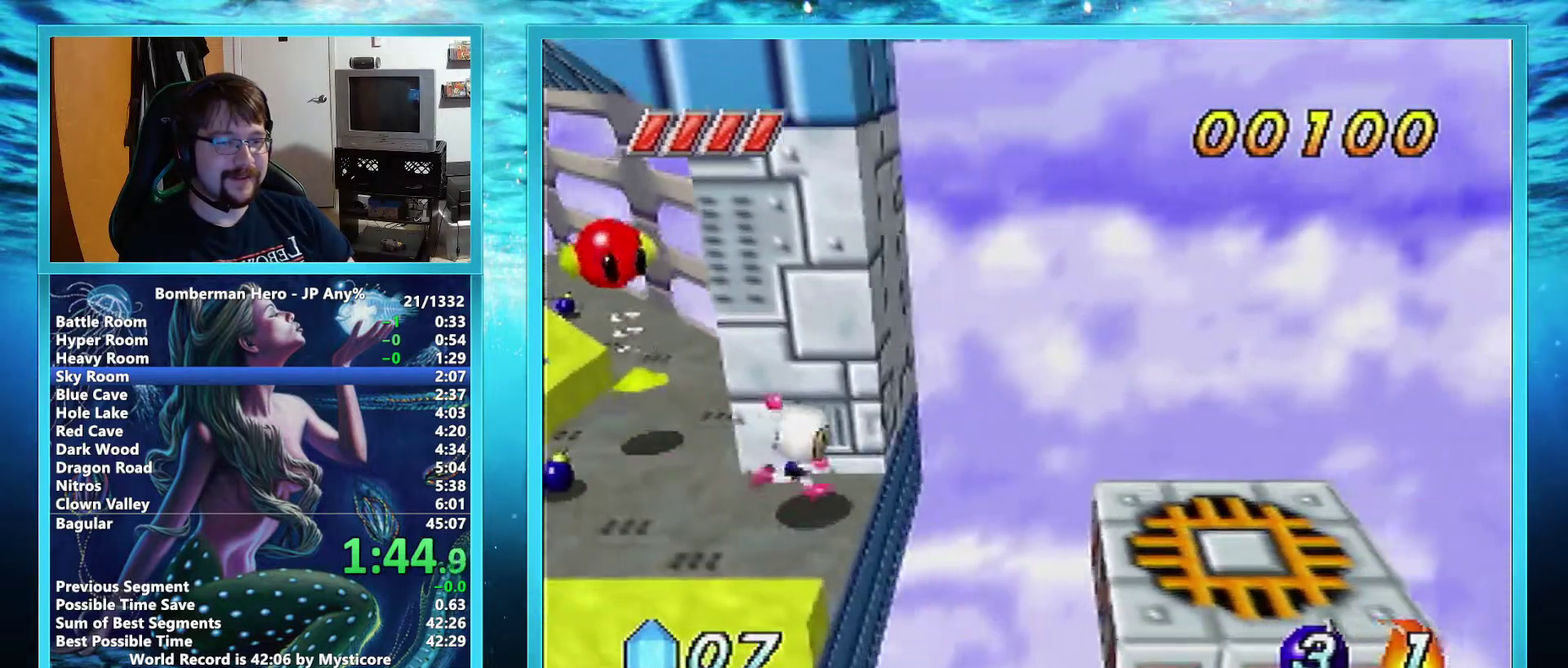
{"buttons": [], "left_stick": "right", "events": []}
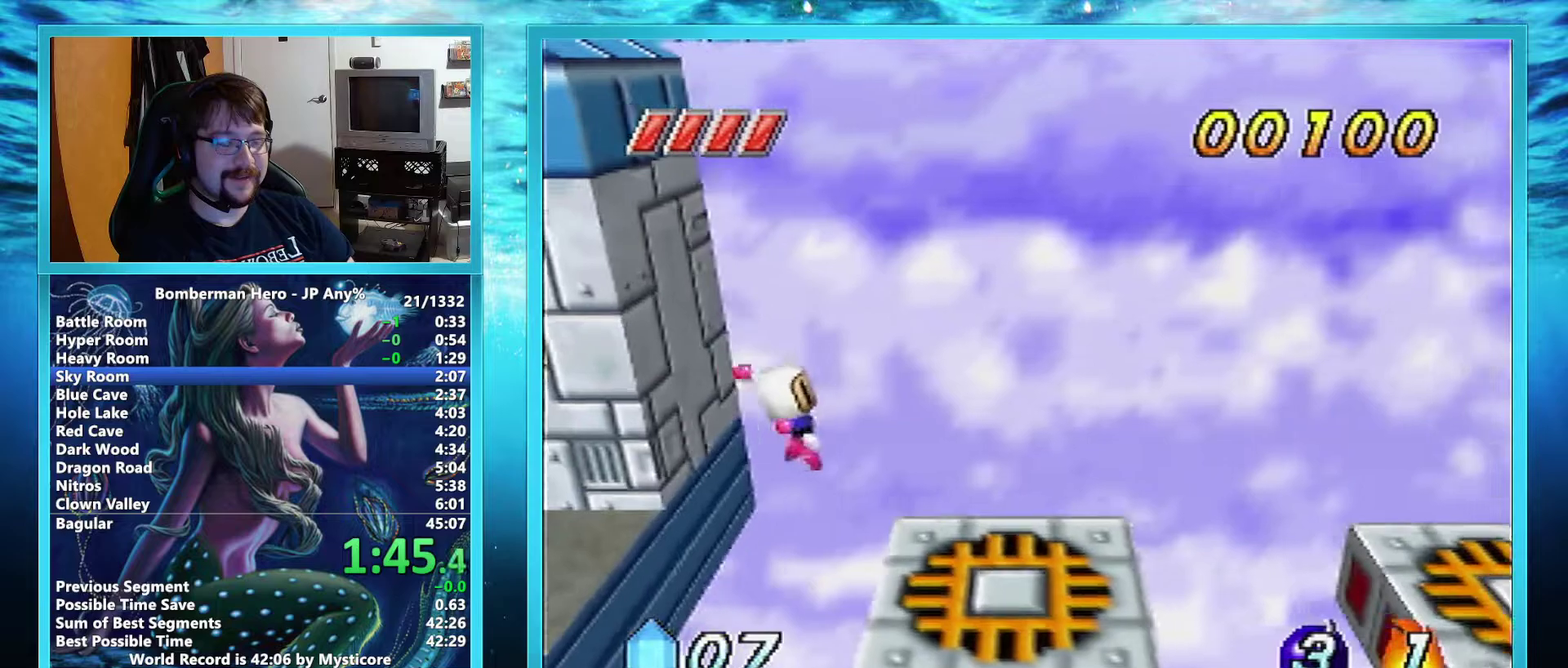
{"buttons": ["A"], "left_stick": "right", "events": [[434, "A", "down"]]}
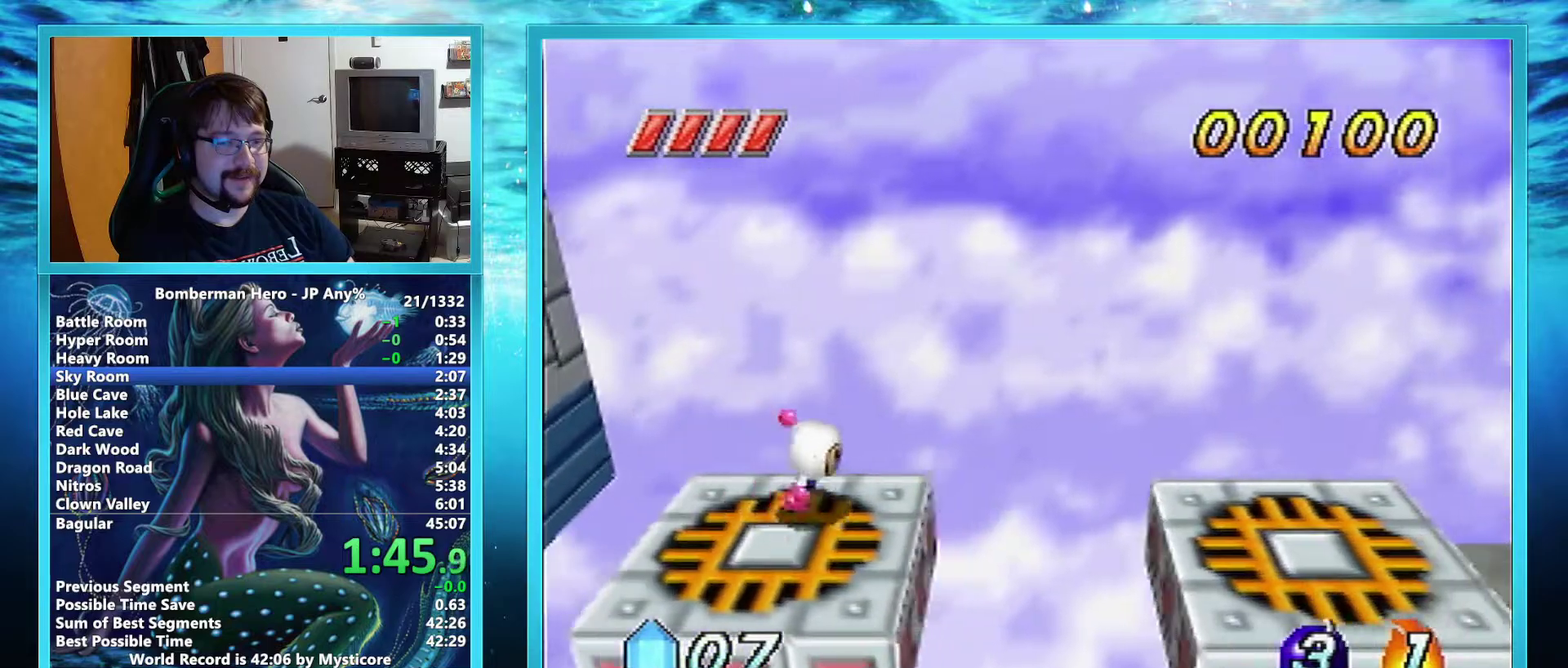
{"buttons": [], "left_stick": "right", "events": [[16, "A", "up"]]}
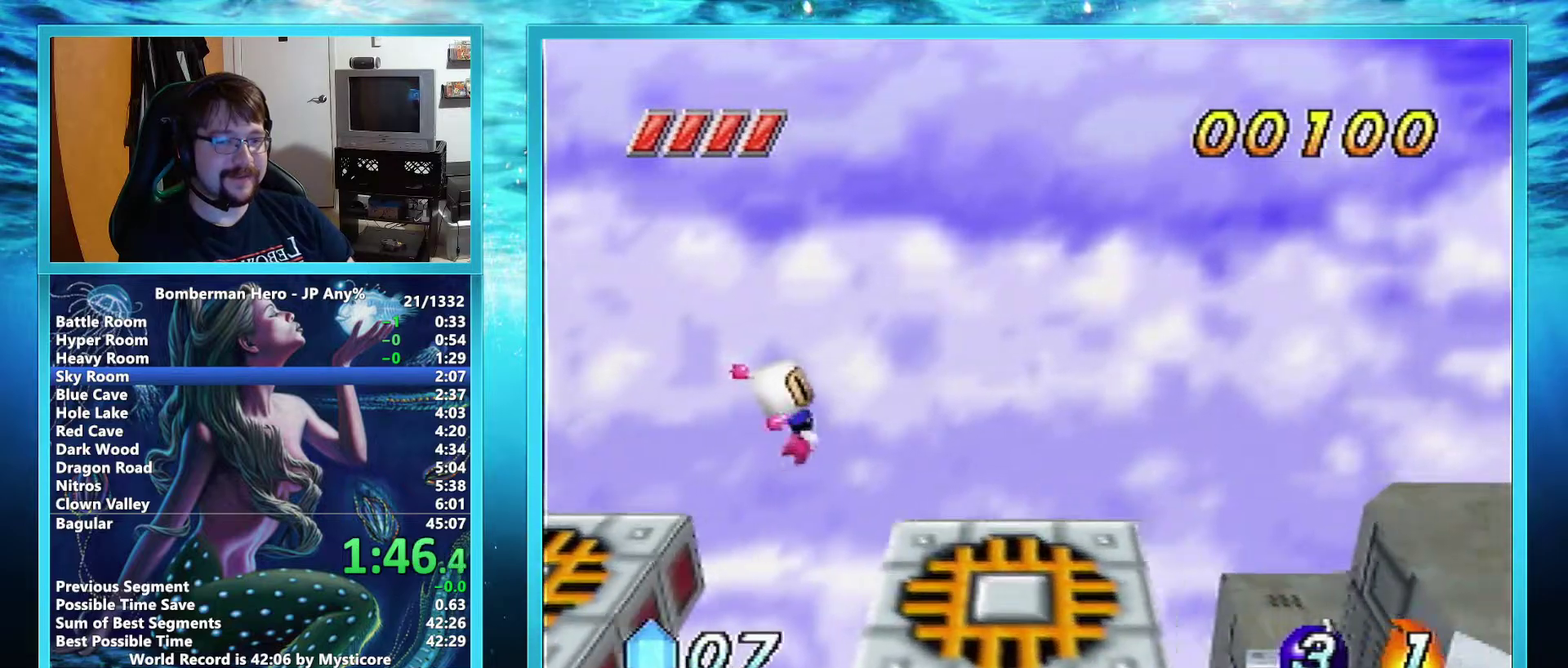
{"buttons": ["A"], "left_stick": "right", "events": [[467, "A", "down"]]}
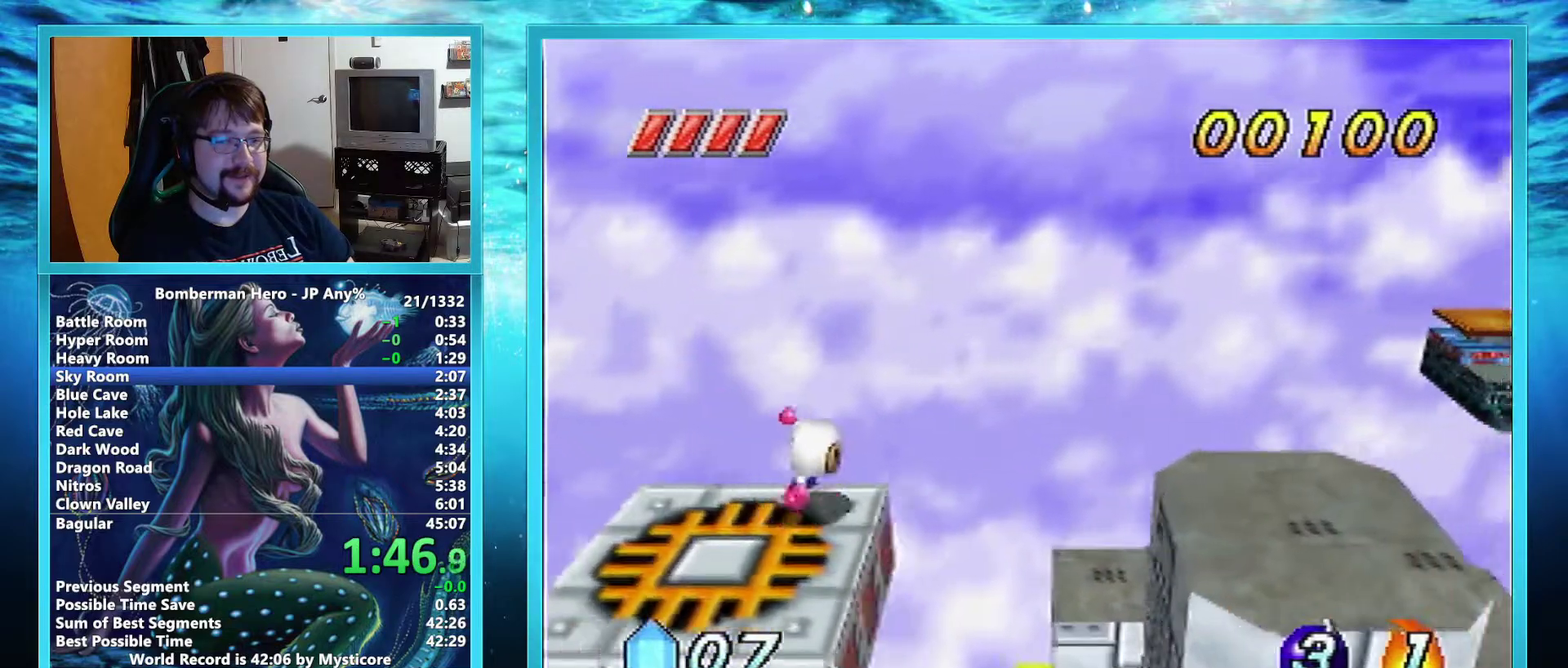
{"buttons": [], "left_stick": "right", "events": [[33, "A", "up"]]}
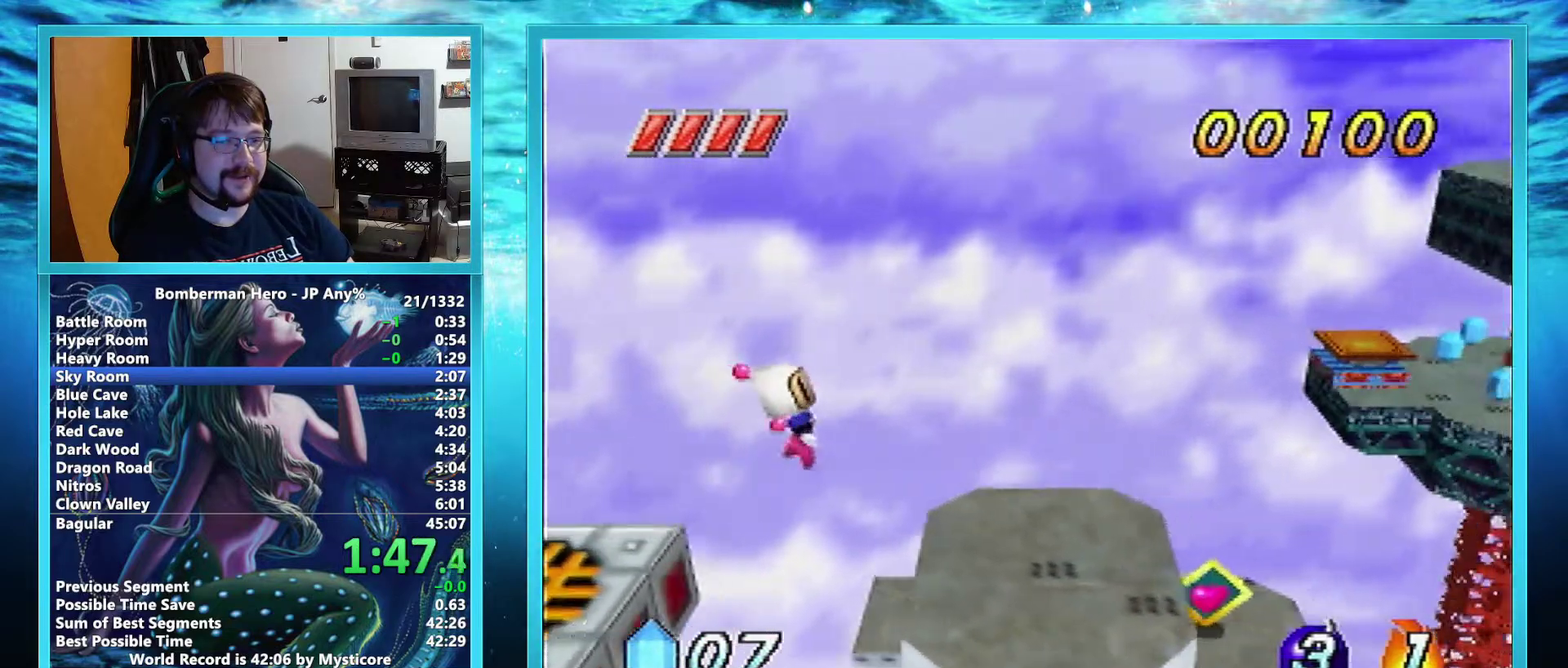
{"buttons": [], "left_stick": "right", "events": []}
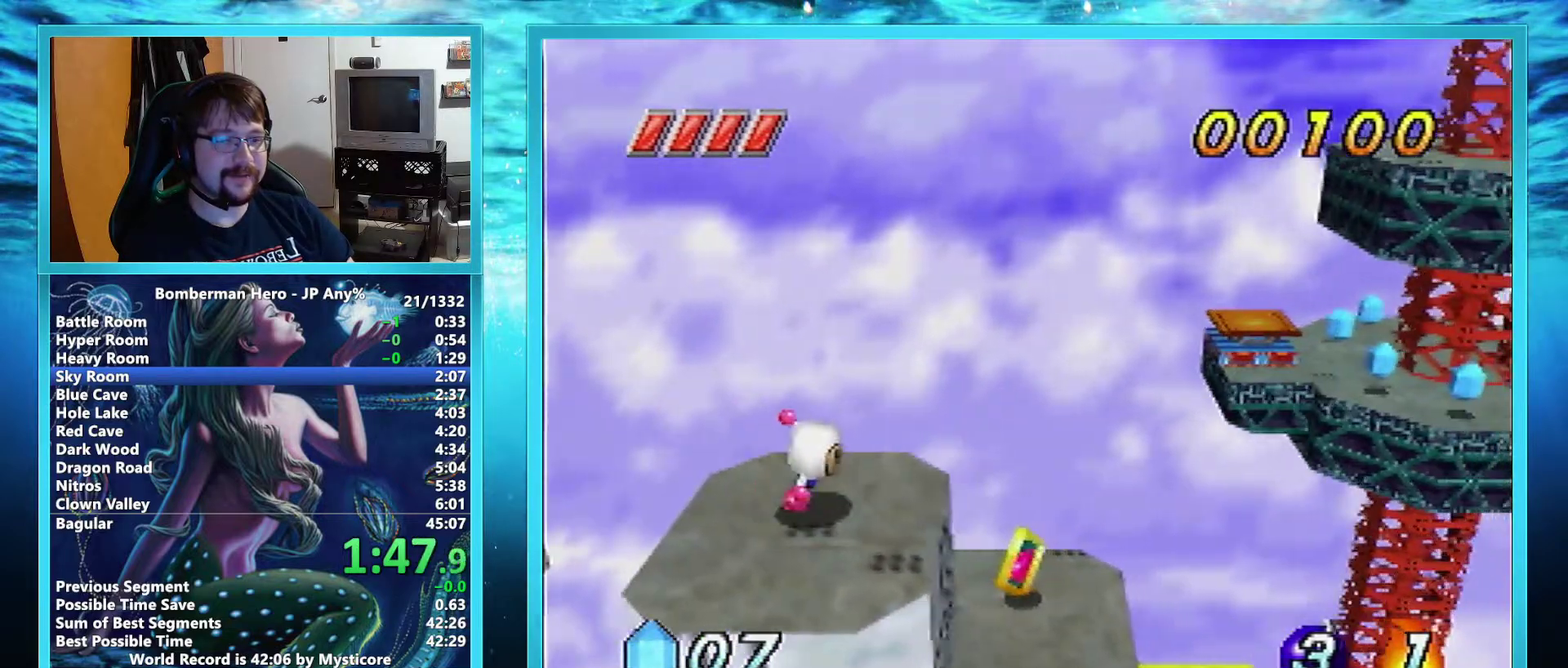
{"buttons": [], "left_stick": "right", "events": [[33, "R1", "down"], [133, "R1", "up"]]}
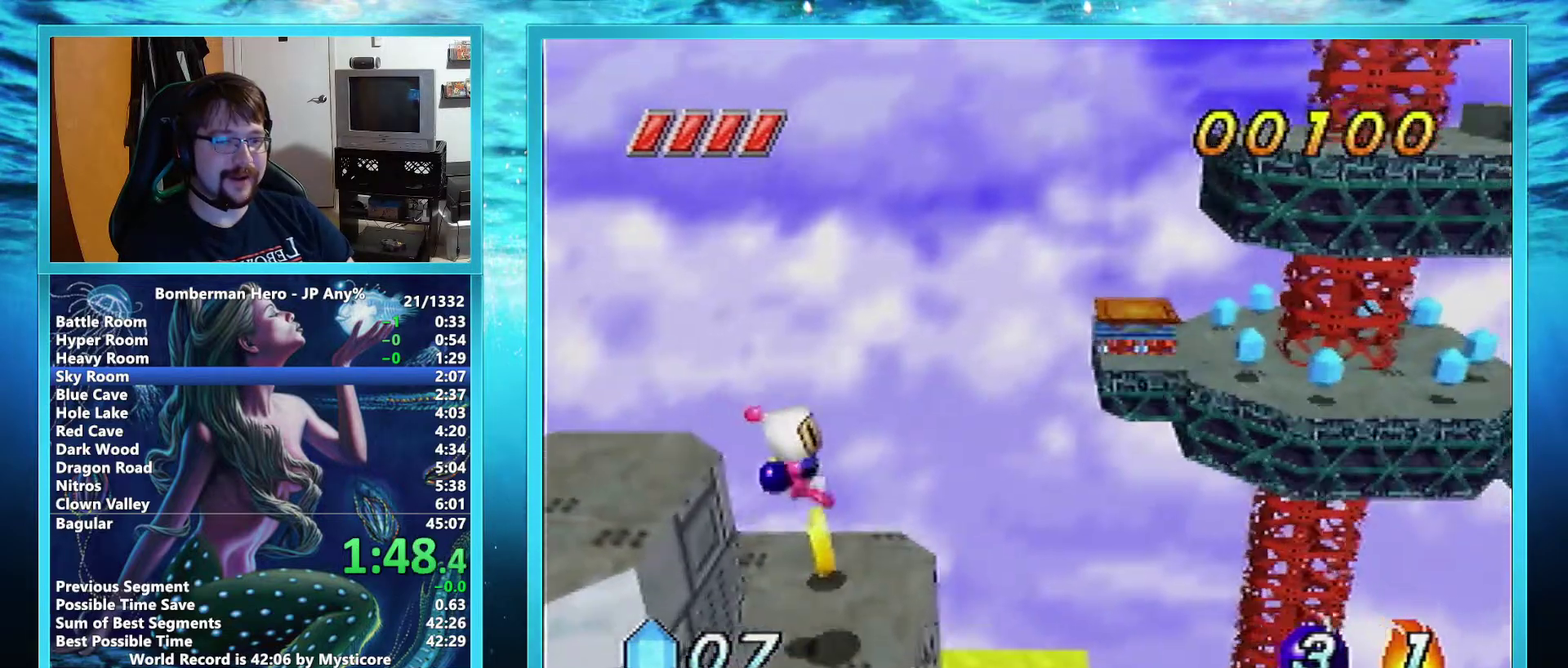
{"buttons": [], "left_stick": "right", "events": []}
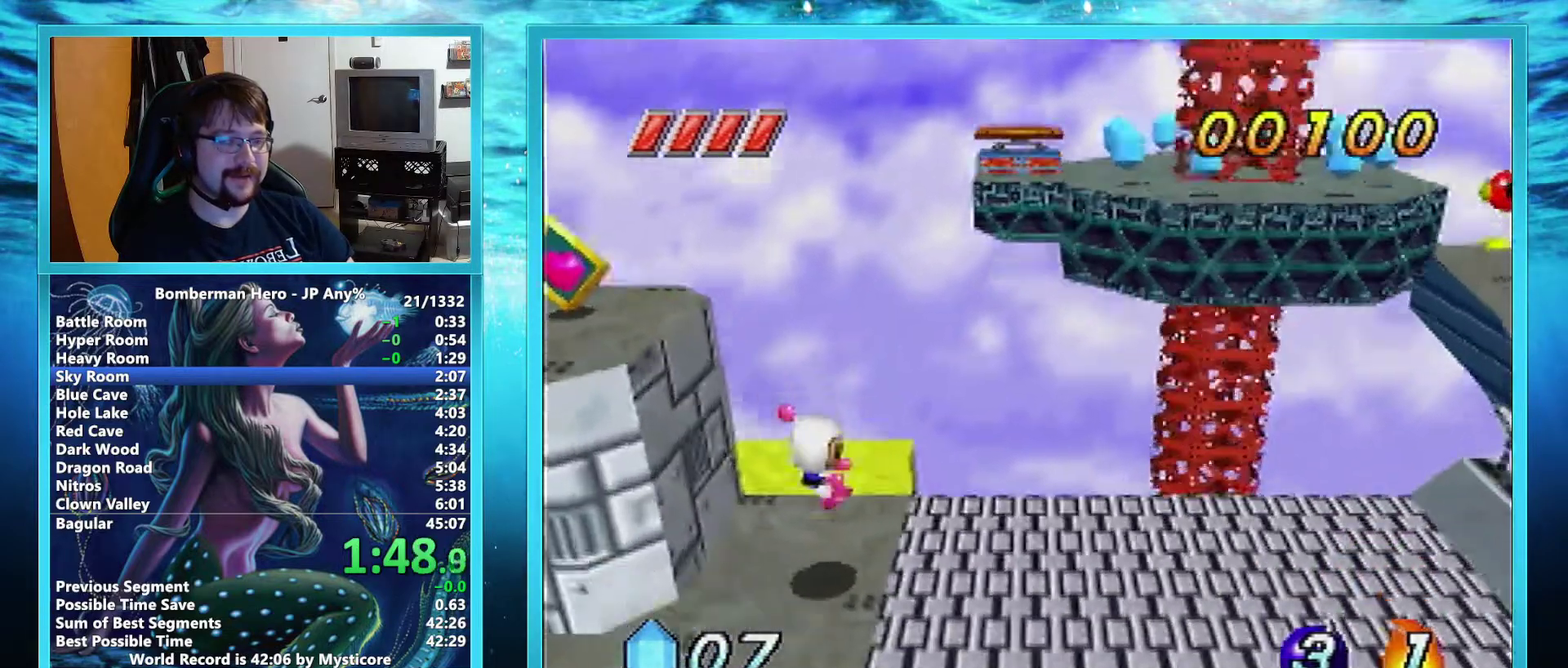
{"buttons": [], "left_stick": "right", "events": []}
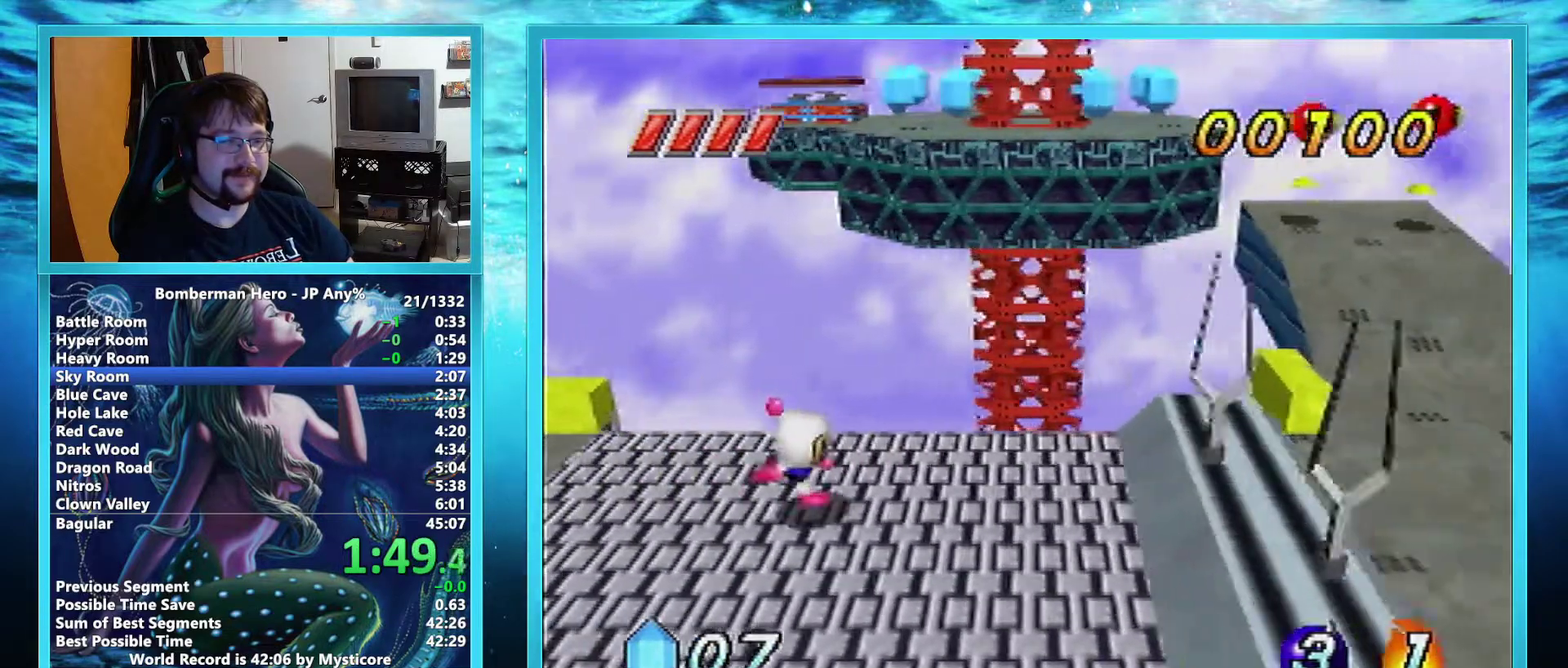
{"buttons": [], "left_stick": "up", "events": [[234, "left_stick", "up-right"], [484, "left_stick", "up"]]}
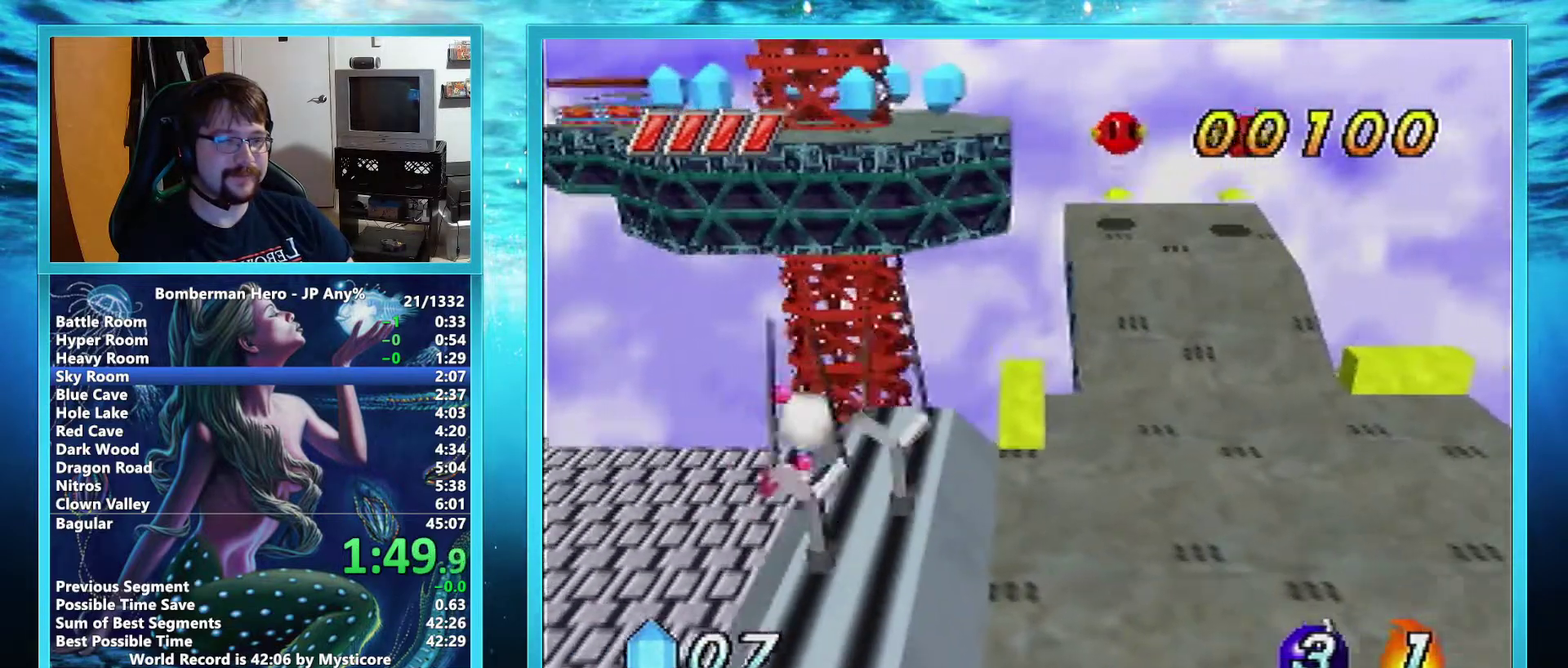
{"buttons": ["A"], "left_stick": "up", "events": [[133, "A", "down"], [133, "left_stick", "up-left"], [434, "left_stick", "up"]]}